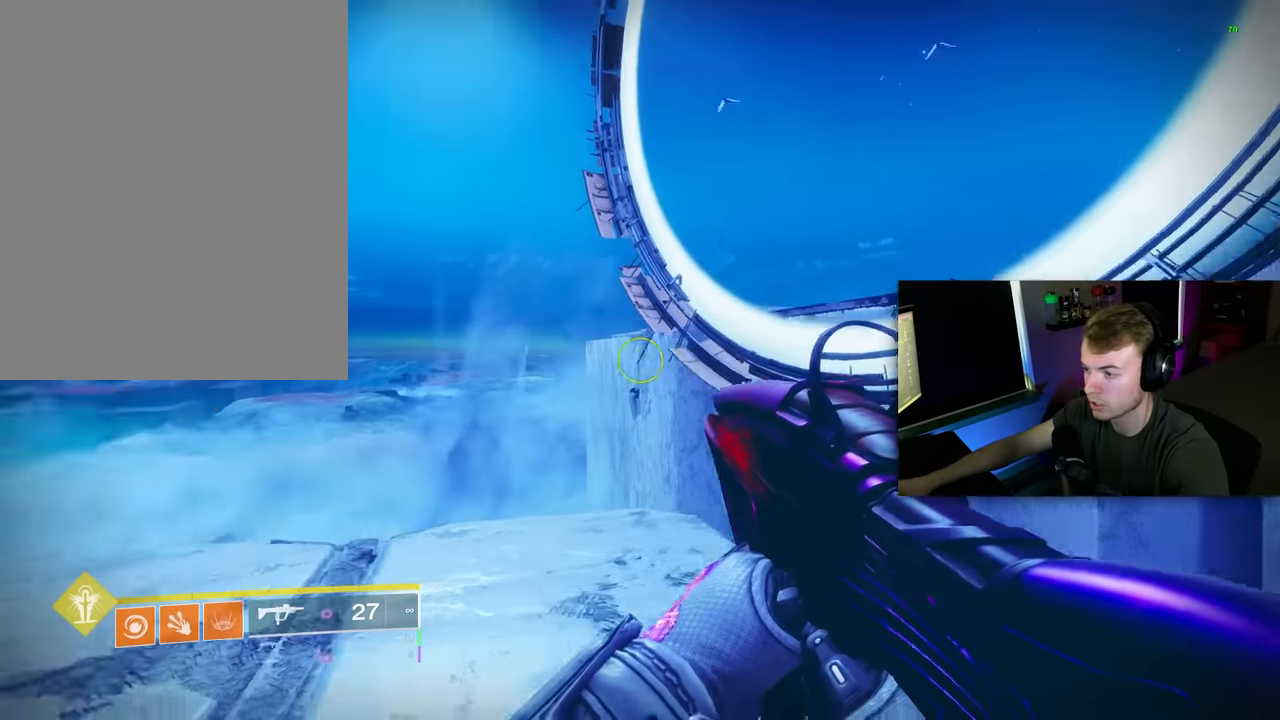
Gameplay with keyboard and mouse; each line is a JSON object with the keys and mouse buttons held at the frame after it. "events" lists presses ("down") and releases ("up") of "1", "2", "3", "4", "5", "a", "alt", "c", "caps_lock", "ctrl", "d", "e", "f", "g", "q", "r", "s", "shift", "space", "t", "tab", "v", "w", "x", "z", "mouse_left", "mouse_wheel" and "mouse_right" between this image and that frame as [ms after this image, input, new state], when the widget could be followed in between. "mouse_left", "mouse_wheel", "mouse_right" = the "left", "wheel", "right" buttons of the "mouse" list. No other keys are recorded. "wheel" means that the mouse wheel is clicked or scrolled. Not read: mouse_move.
{"keys": ["w"], "mouse": [], "events": [[40, "d", "up"], [140, "a", "down"], [320, "a", "up"], [320, "w", "down"]]}
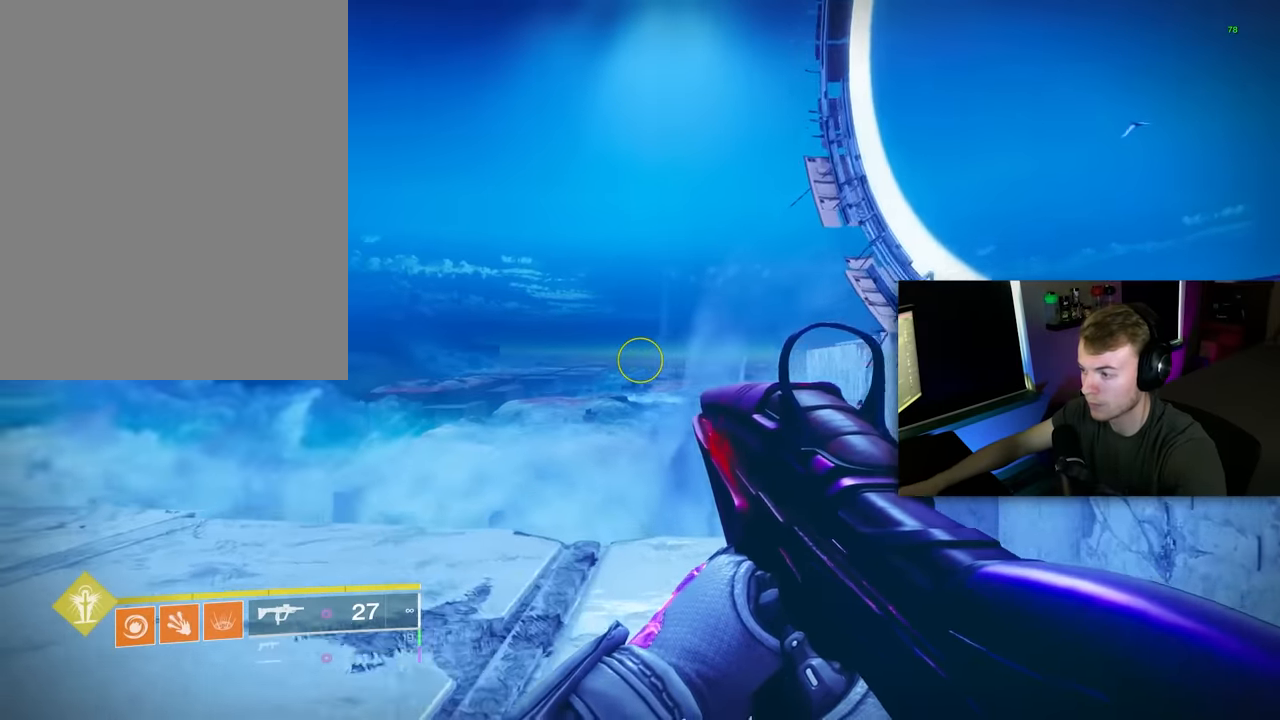
{"keys": [], "mouse": [], "events": [[20, "d", "down"], [160, "w", "up"], [200, "d", "up"], [340, "a", "down"], [480, "a", "up"]]}
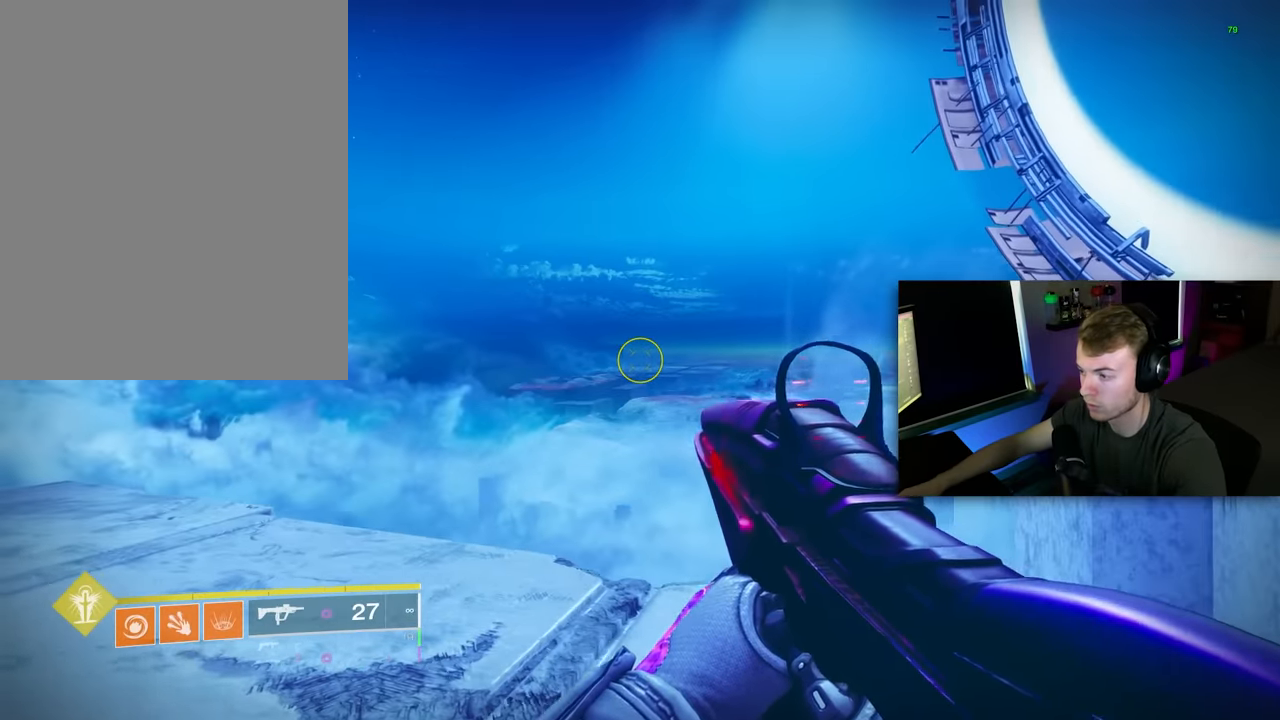
{"keys": ["a"], "mouse": [], "events": [[20, "d", "down"], [300, "d", "up"], [360, "a", "down"]]}
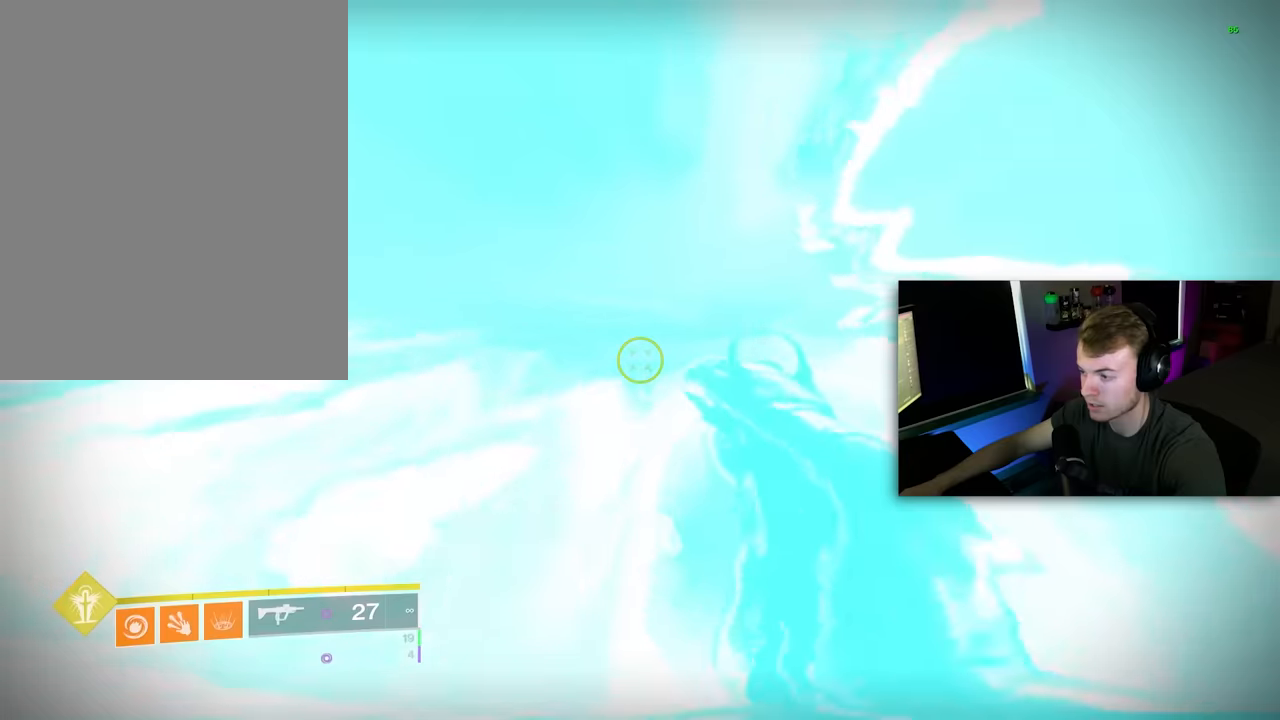
{"keys": ["a"], "mouse": [], "events": [[140, "a", "up"], [140, "d", "down"], [320, "a", "down"], [320, "d", "up"]]}
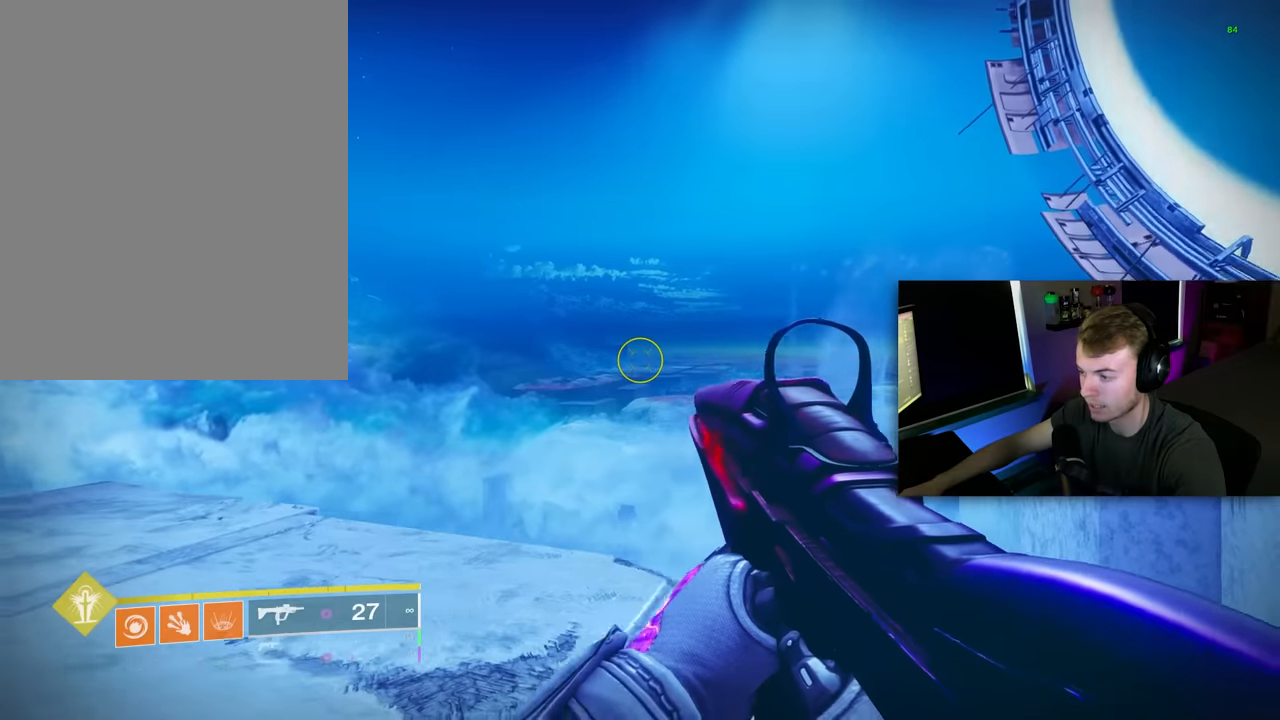
{"keys": ["a"], "mouse": [], "events": [[100, "a", "up"], [100, "d", "down"], [380, "a", "down"], [380, "d", "up"]]}
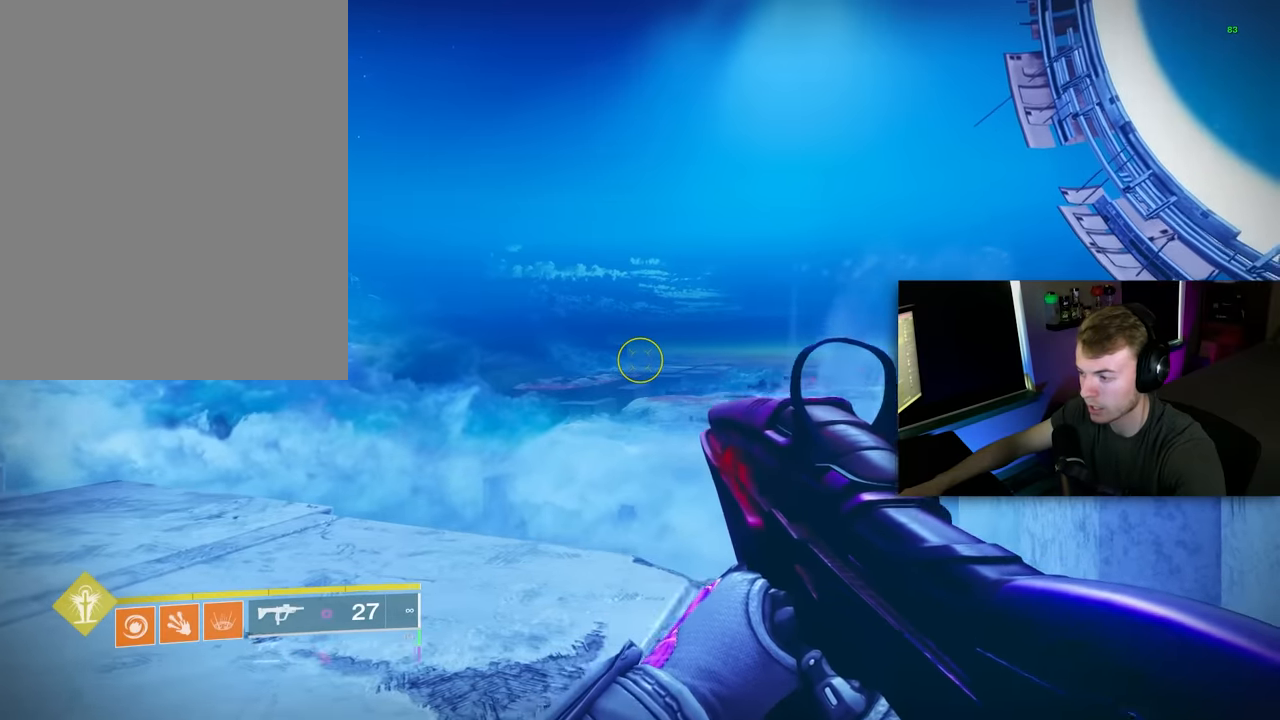
{"keys": ["d", "s"], "mouse": [], "events": [[180, "a", "up"], [180, "s", "down"], [500, "d", "down"]]}
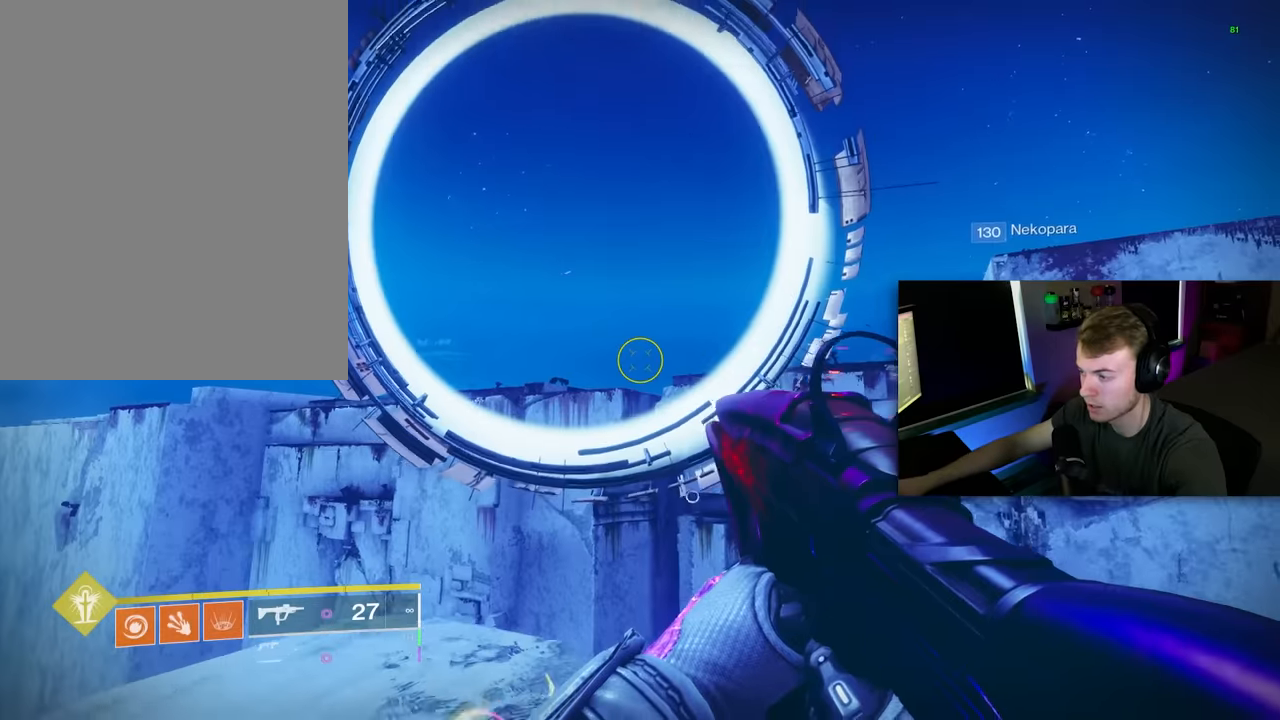
{"keys": ["d"], "mouse": [], "events": [[140, "s", "up"]]}
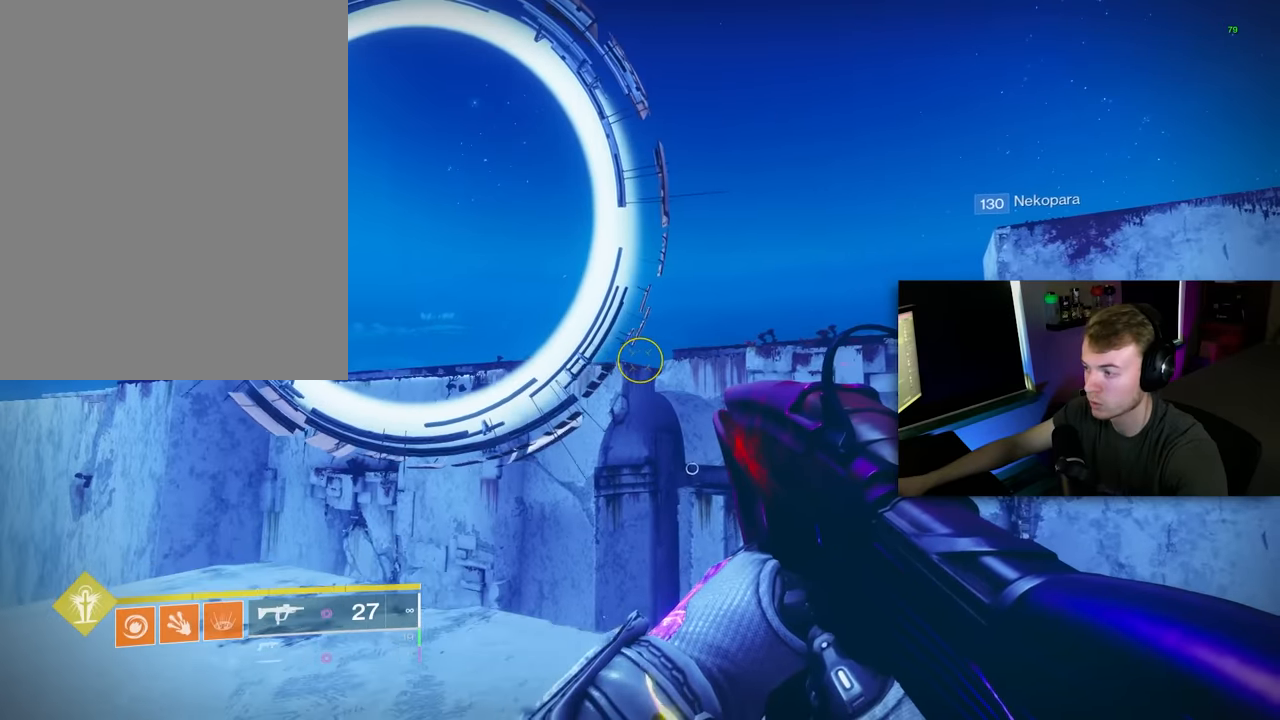
{"keys": [], "mouse": [], "events": [[300, "d", "up"]]}
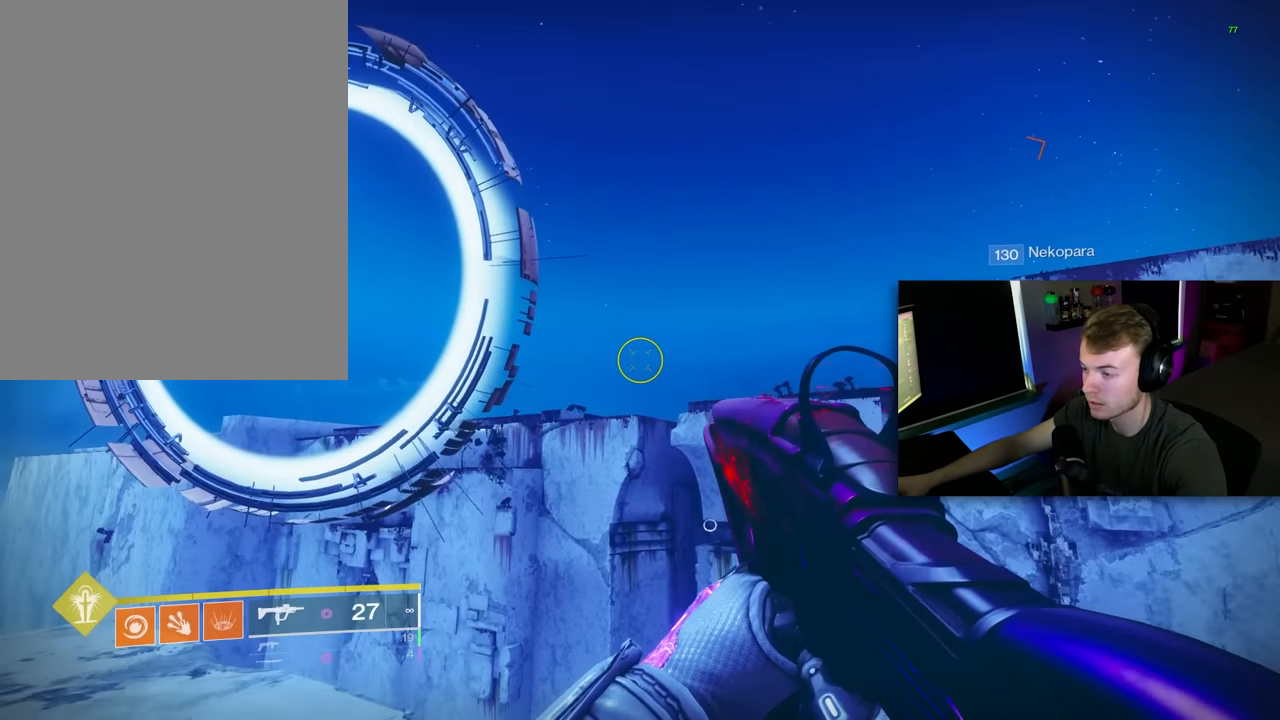
{"keys": [], "mouse": [], "events": []}
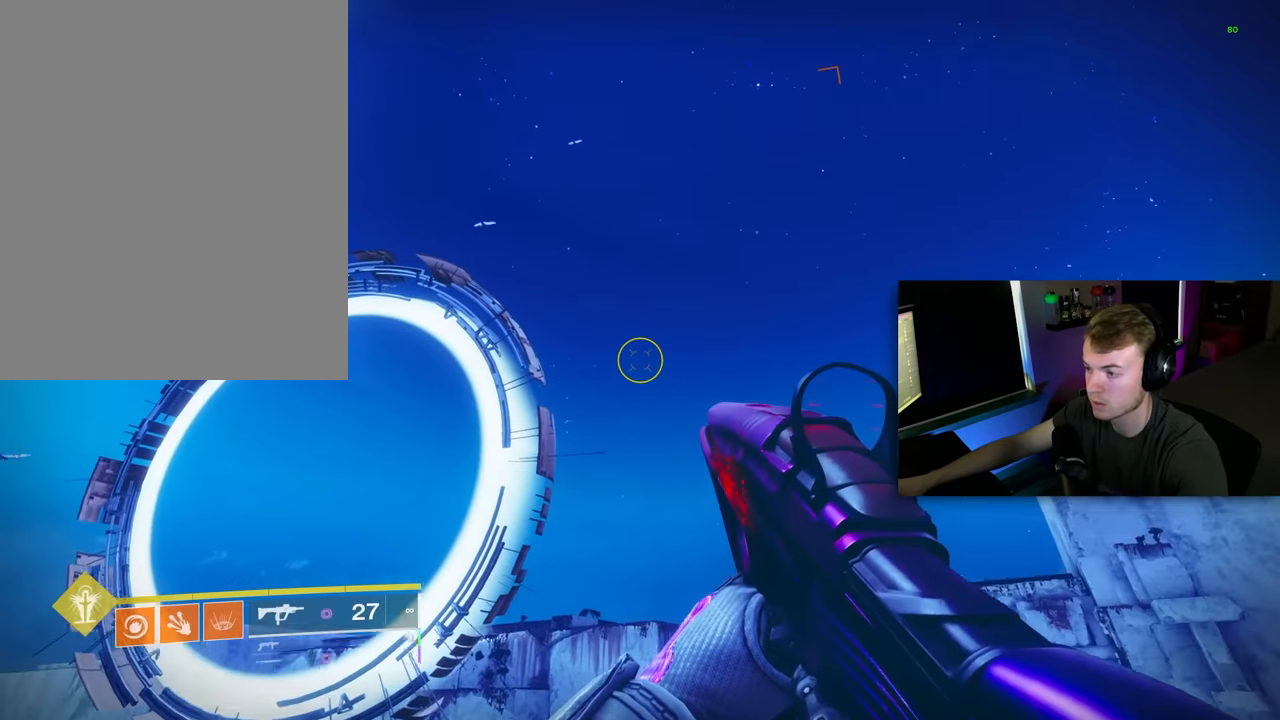
{"keys": [], "mouse": [], "events": []}
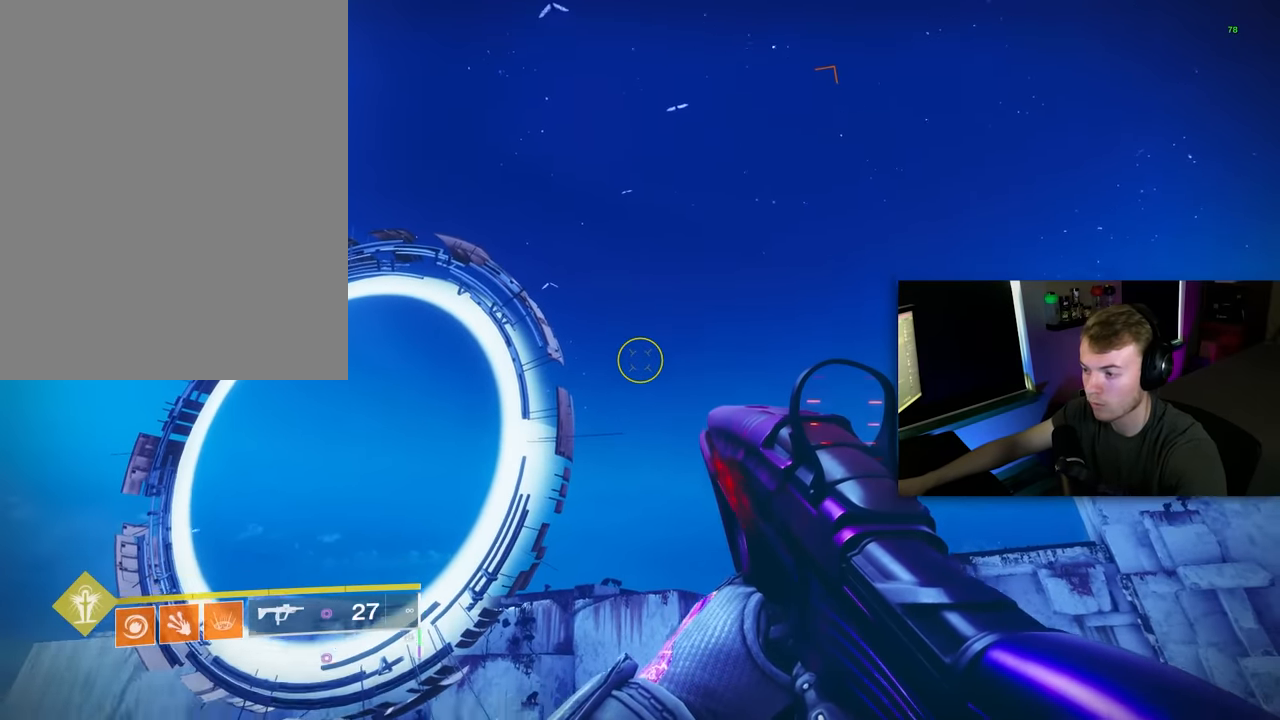
{"keys": [], "mouse": [], "events": []}
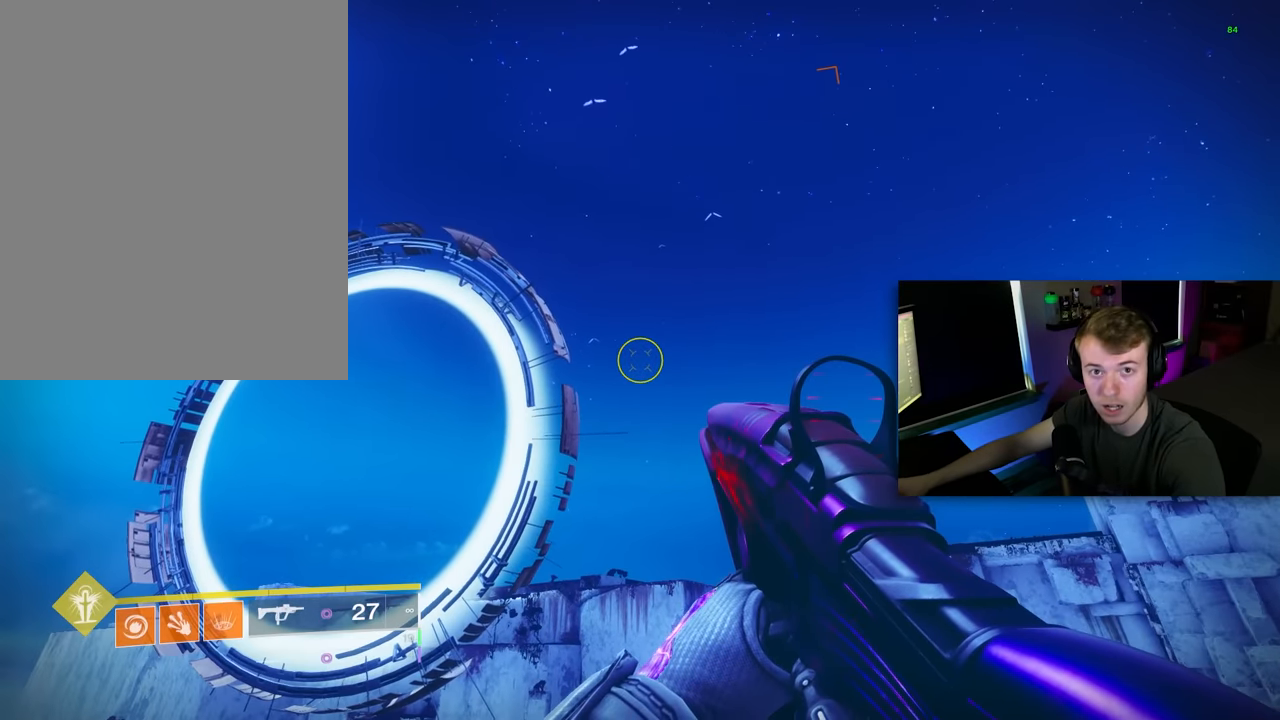
{"keys": ["d"], "mouse": [], "events": [[400, "d", "down"]]}
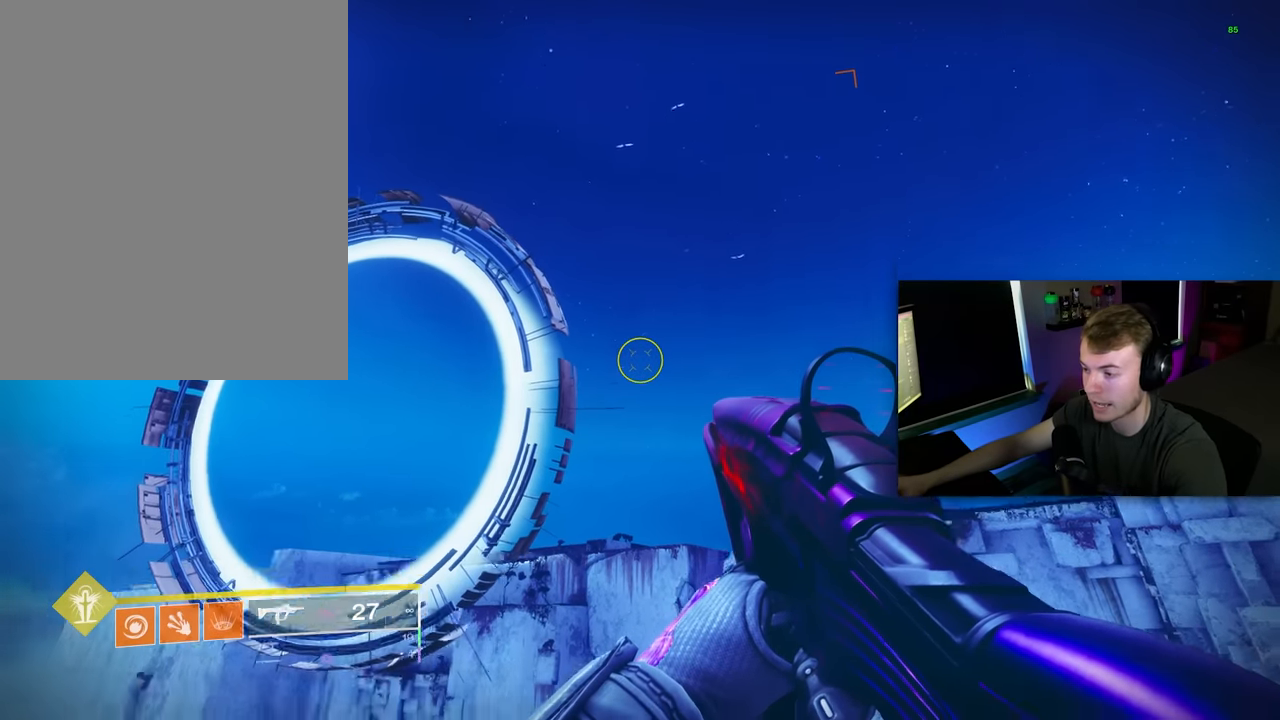
{"keys": [], "mouse": [], "events": [[140, "d", "up"], [240, "a", "down"], [420, "a", "up"]]}
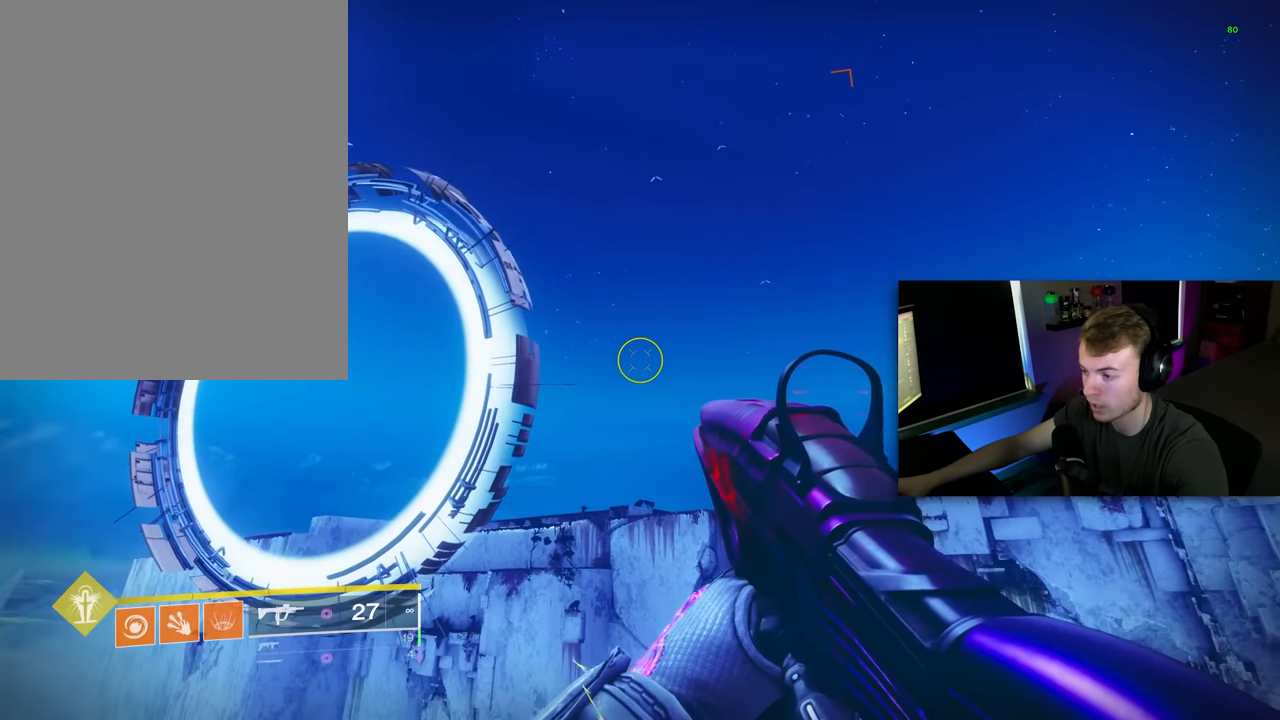
{"keys": ["shift", "w"], "mouse": [], "events": [[340, "w", "down"], [380, "shift", "down"]]}
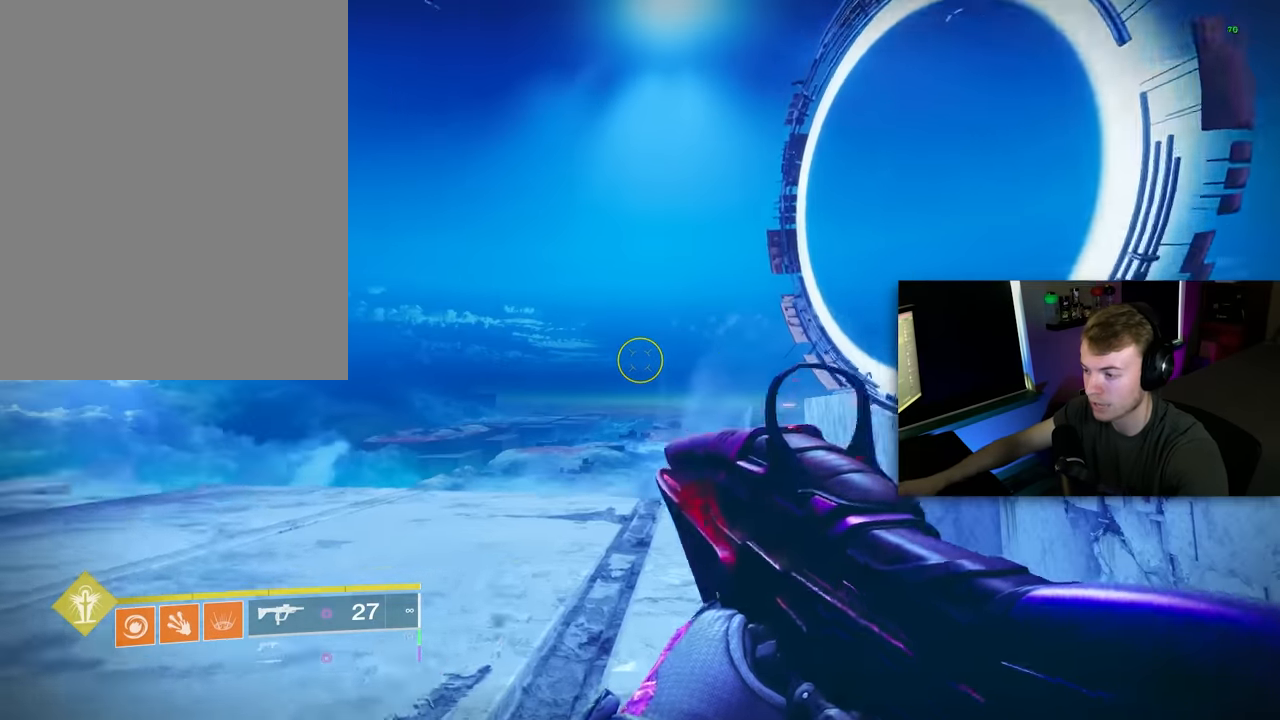
{"keys": [], "mouse": [], "events": [[120, "d", "down"], [120, "shift", "up"], [300, "w", "up"], [400, "d", "up"]]}
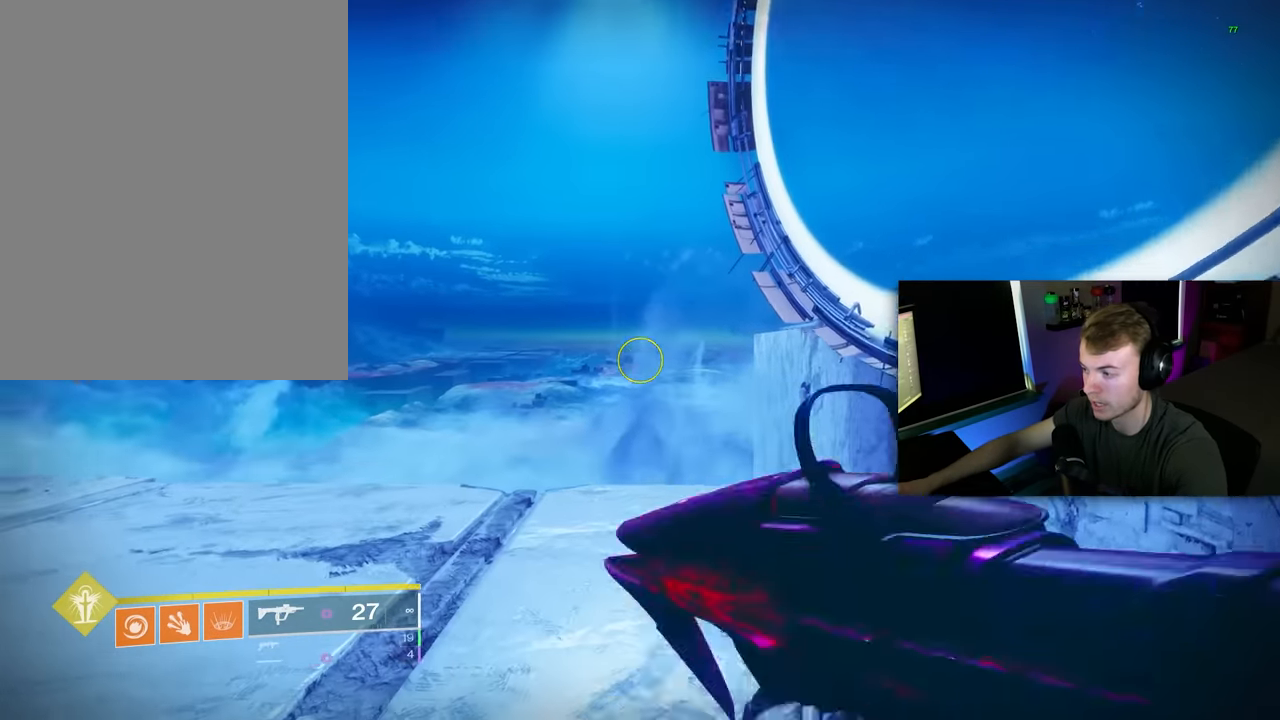
{"keys": [], "mouse": [], "events": [[80, "w", "down"], [280, "shift", "down"], [380, "w", "up"], [420, "shift", "up"]]}
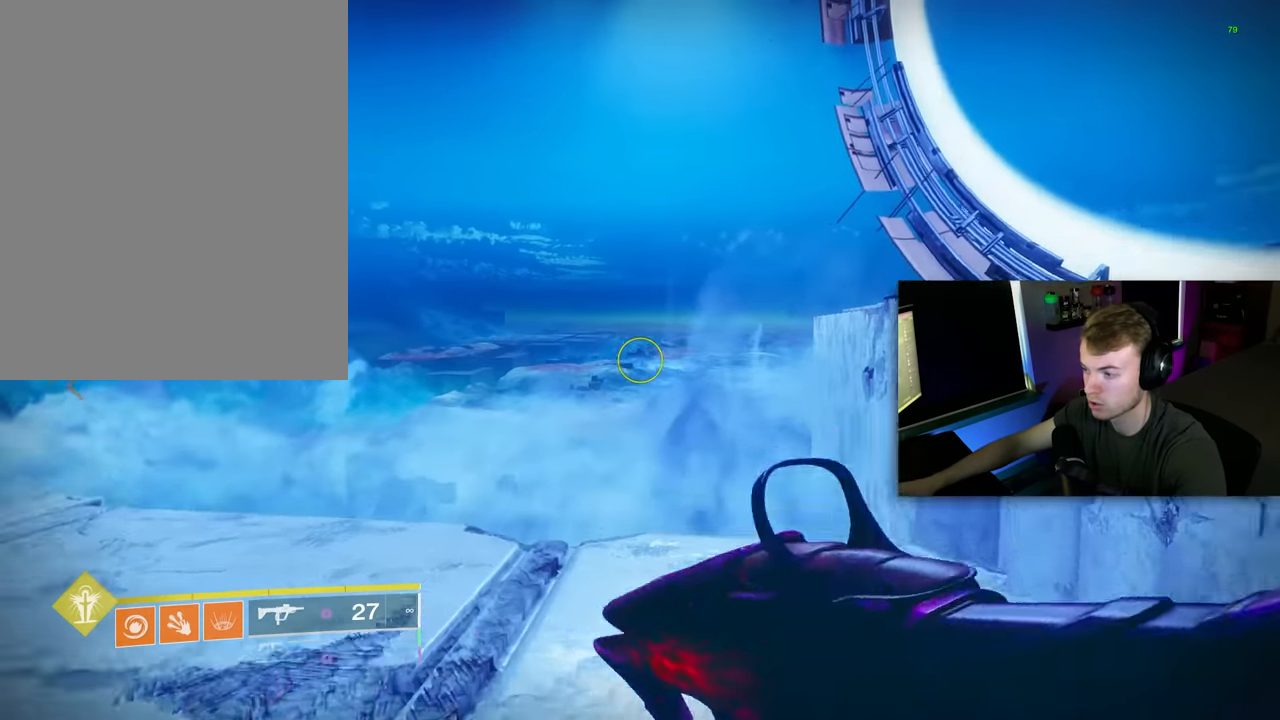
{"keys": ["d", "space", "w"], "mouse": [], "events": [[120, "w", "down"], [260, "d", "down"], [380, "space", "down"]]}
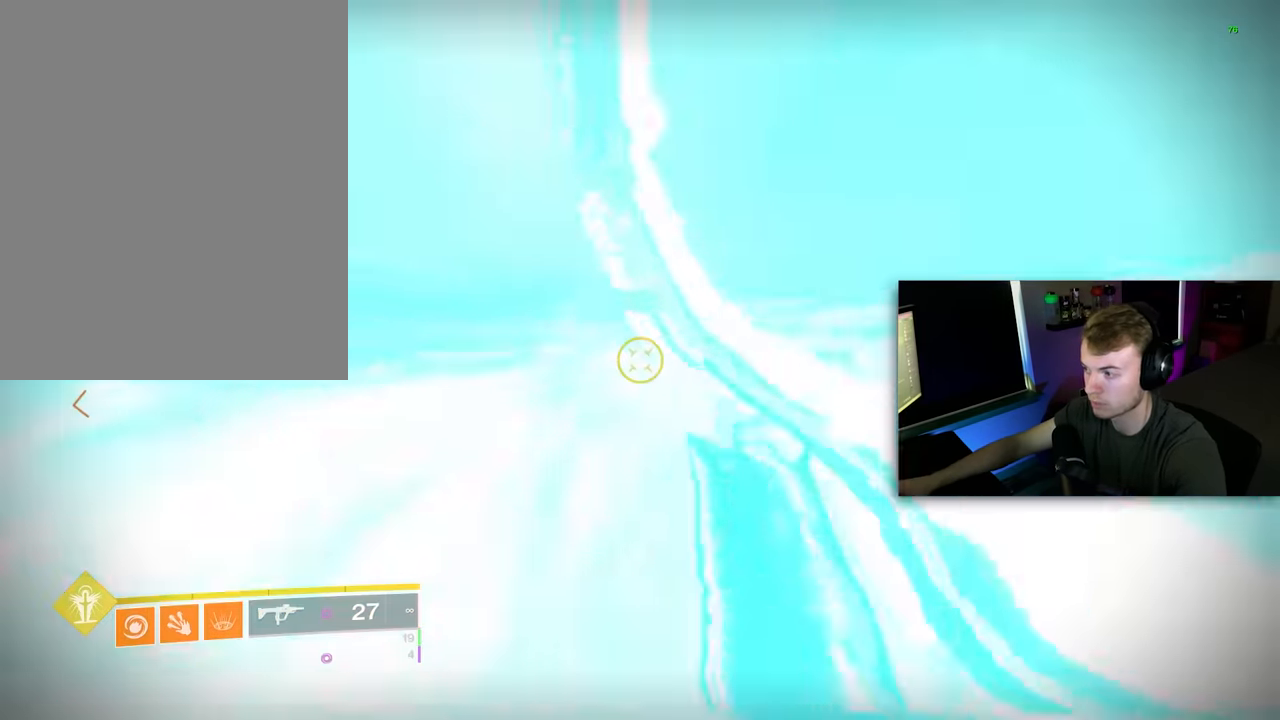
{"keys": ["w"], "mouse": [], "events": [[20, "space", "up"], [120, "d", "up"], [320, "tab", "down"], [500, "tab", "up"]]}
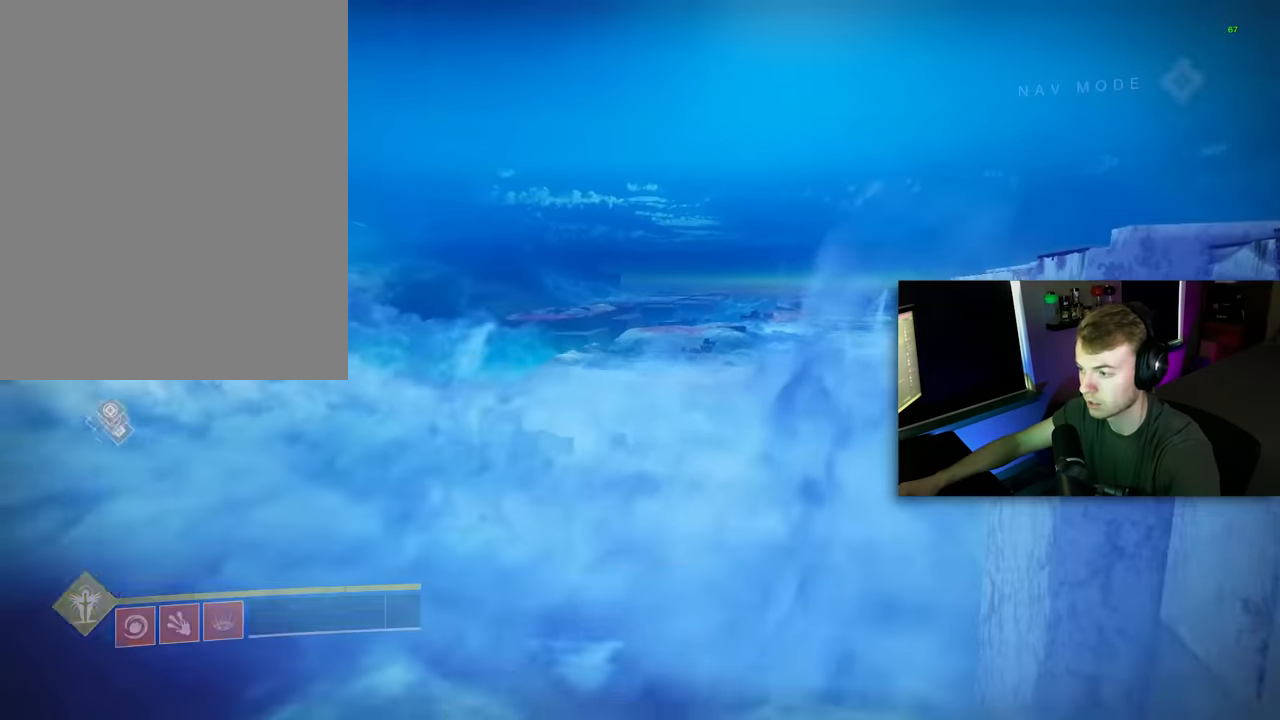
{"keys": ["a", "shift"], "mouse": [], "events": [[40, "e", "down"], [180, "e", "up"], [320, "a", "down"], [320, "shift", "down"], [320, "w", "up"]]}
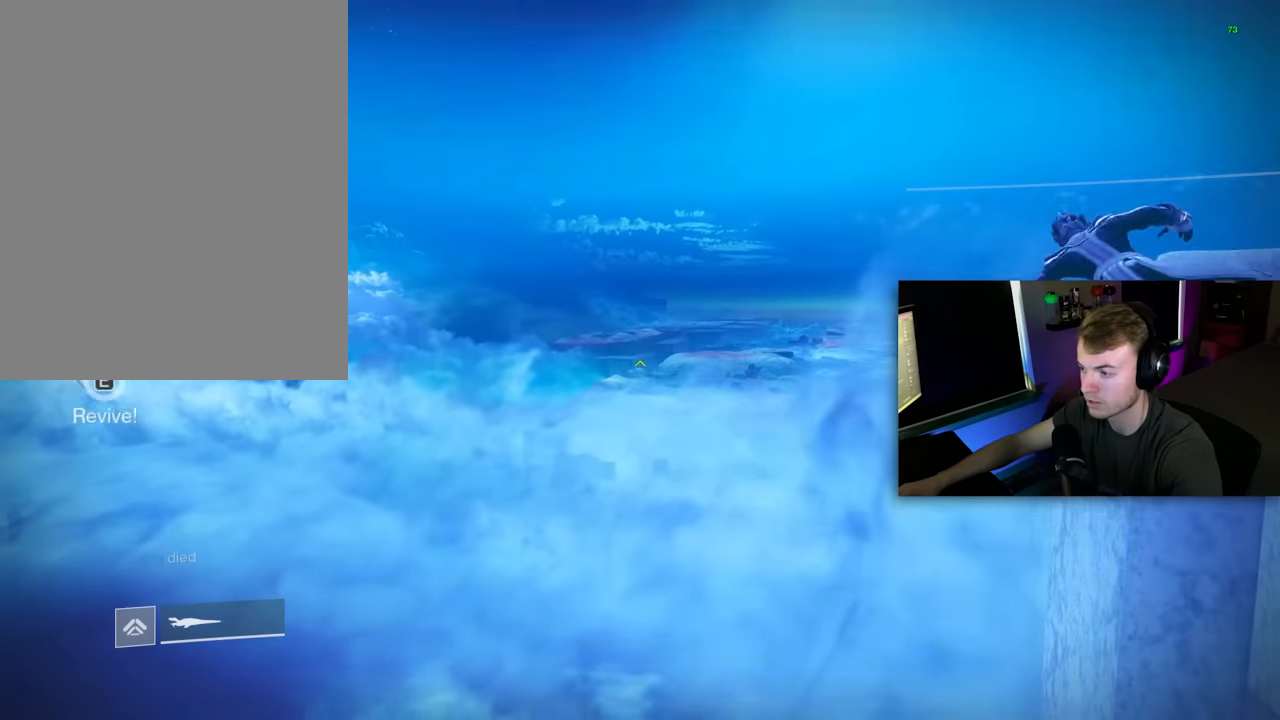
{"keys": [], "mouse": [], "events": [[200, "a", "up"], [200, "d", "down"], [200, "shift", "up"], [300, "d", "up"], [340, "d", "down"], [440, "d", "up"]]}
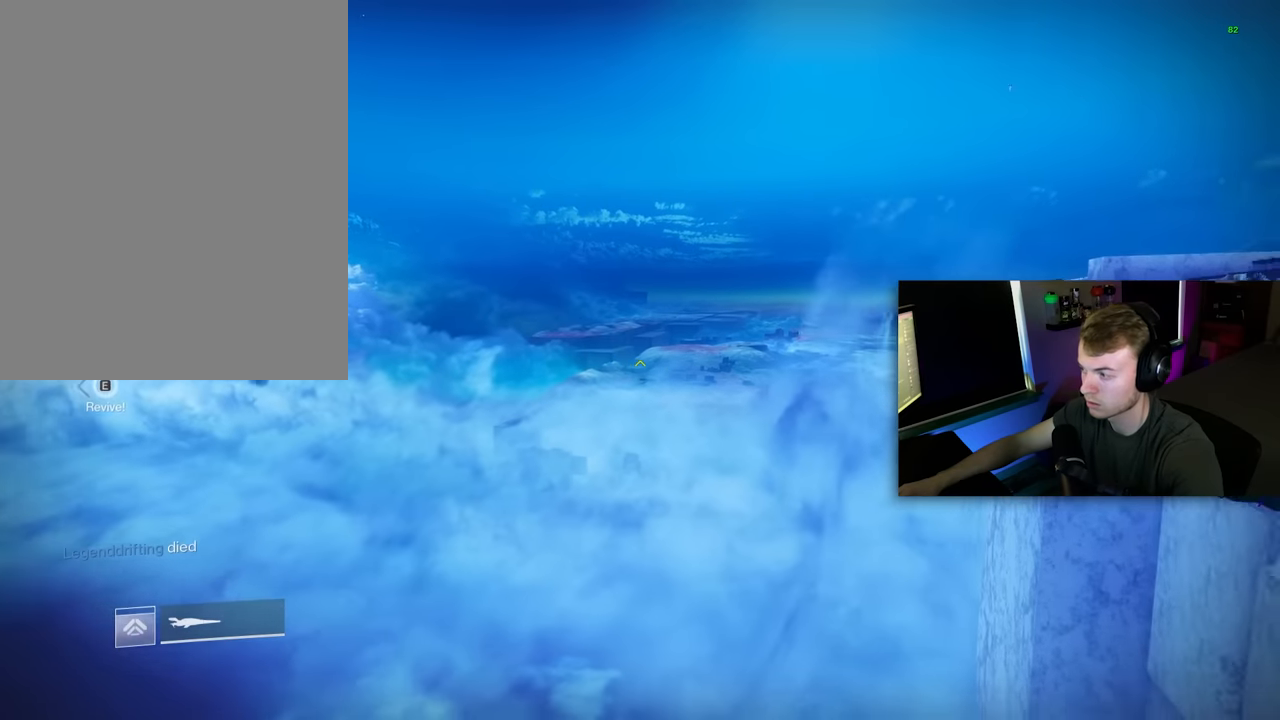
{"keys": [], "mouse": [], "events": [[20, "a", "down"], [20, "shift", "down"], [300, "a", "up"], [300, "shift", "up"], [400, "a", "down"], [500, "a", "up"]]}
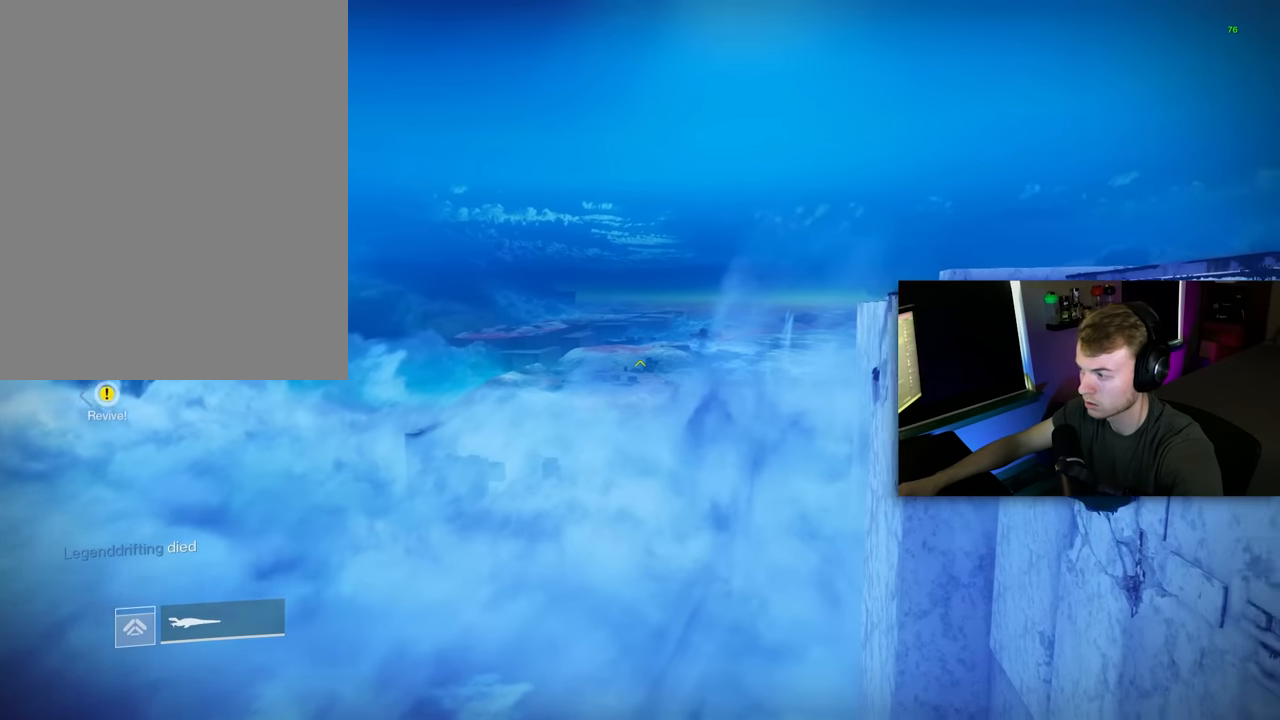
{"keys": [], "mouse": [], "events": [[40, "a", "down"], [80, "a", "up"], [280, "a", "down"], [280, "shift", "down"], [360, "a", "up"], [420, "shift", "up"]]}
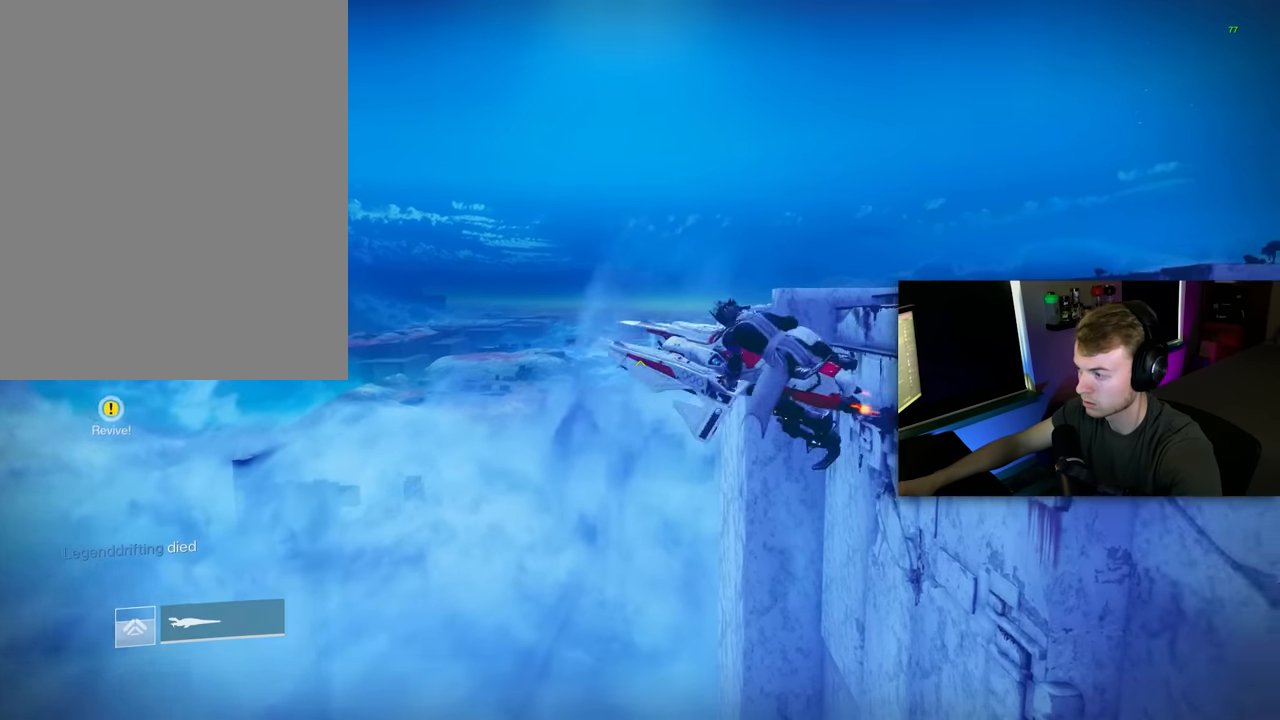
{"keys": ["a", "shift"], "mouse": [], "events": [[60, "d", "down"], [100, "d", "up"], [200, "d", "down"], [240, "d", "up"], [480, "a", "down"], [480, "shift", "down"]]}
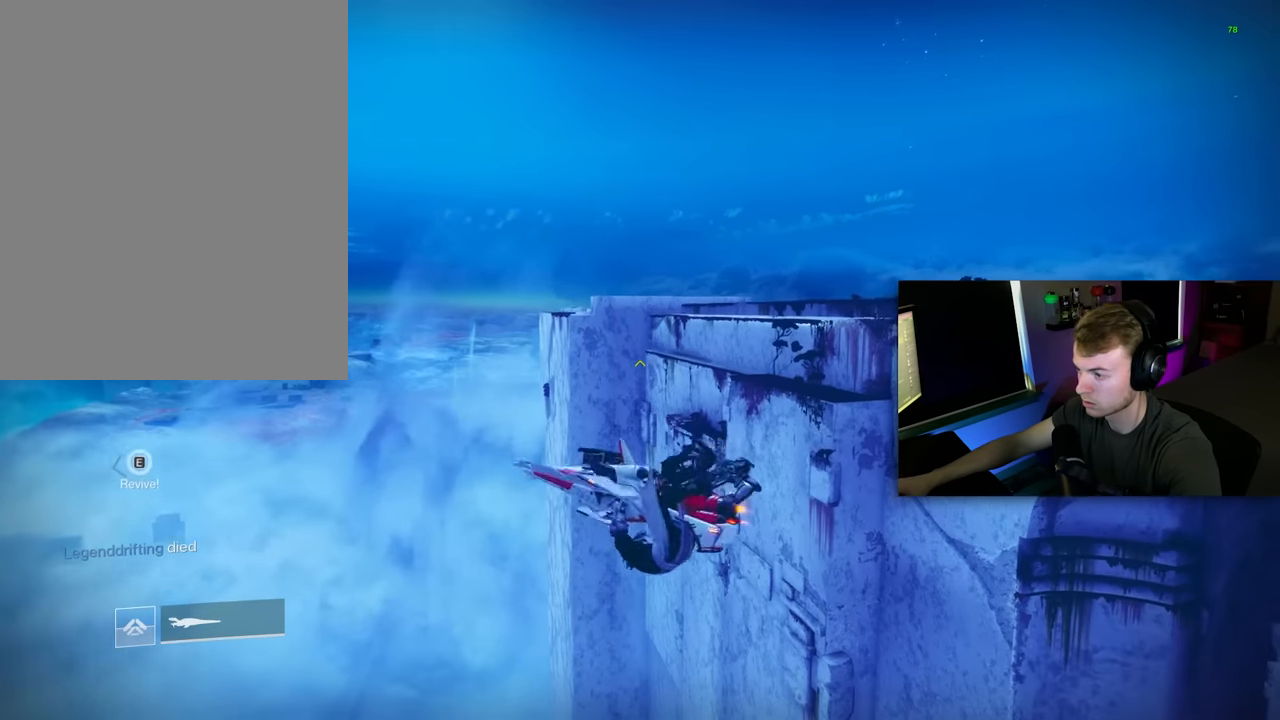
{"keys": [], "mouse": [], "events": [[60, "a", "up"], [120, "shift", "up"], [220, "a", "down"], [300, "a", "up"], [360, "a", "down"], [400, "a", "up"]]}
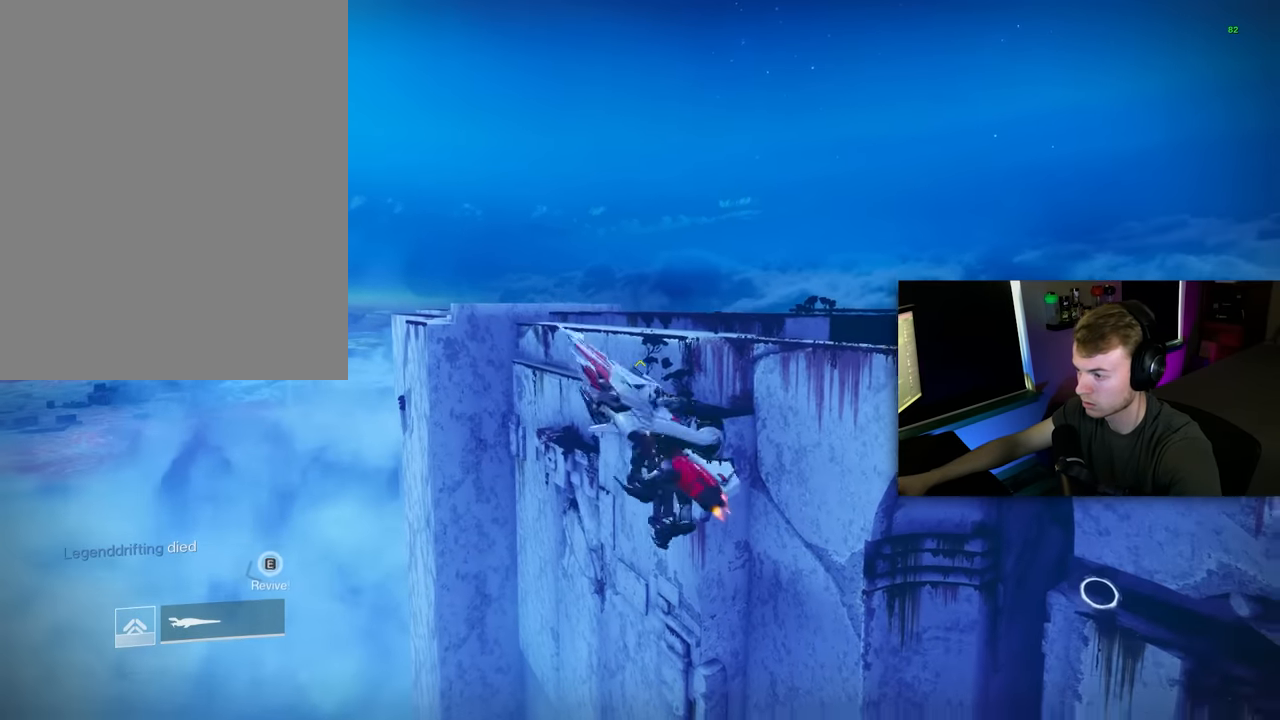
{"keys": [], "mouse": [], "events": [[140, "a", "down"], [140, "shift", "down"], [240, "a", "up"], [280, "shift", "up"], [420, "d", "down"], [460, "d", "up"]]}
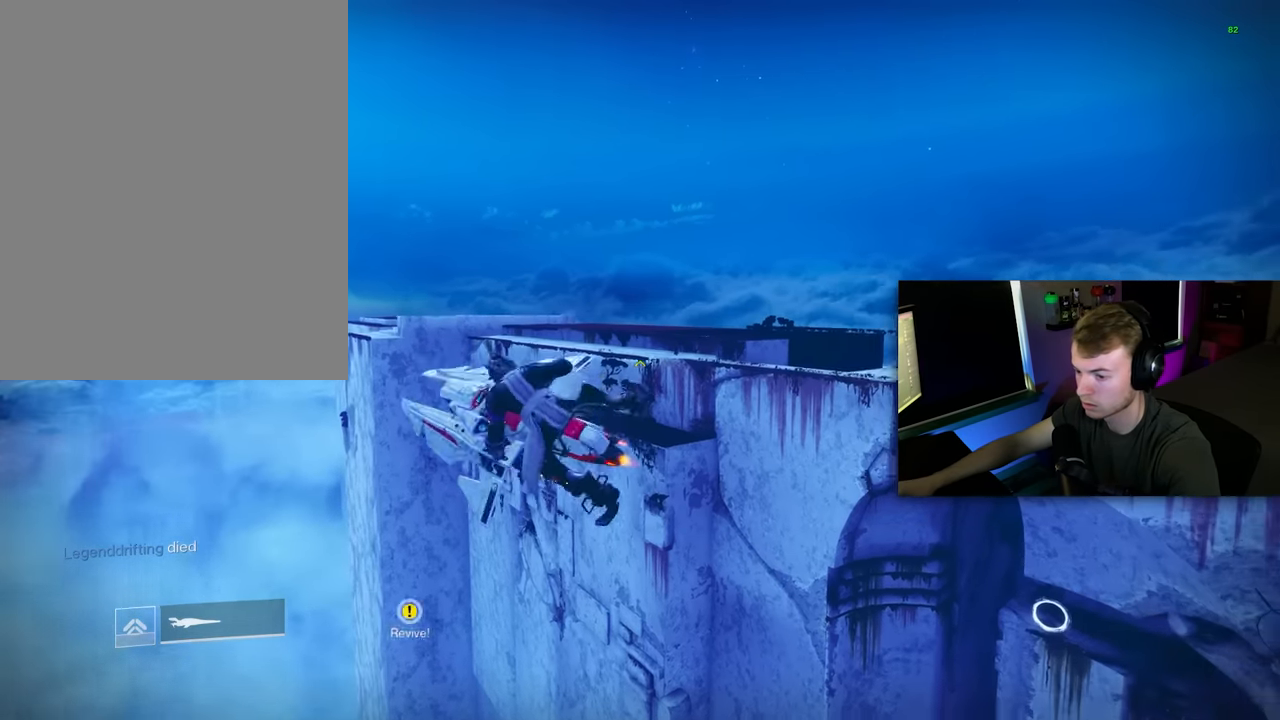
{"keys": ["a", "shift"], "mouse": [], "events": [[60, "d", "down"], [100, "d", "up"], [400, "a", "down"], [400, "shift", "down"]]}
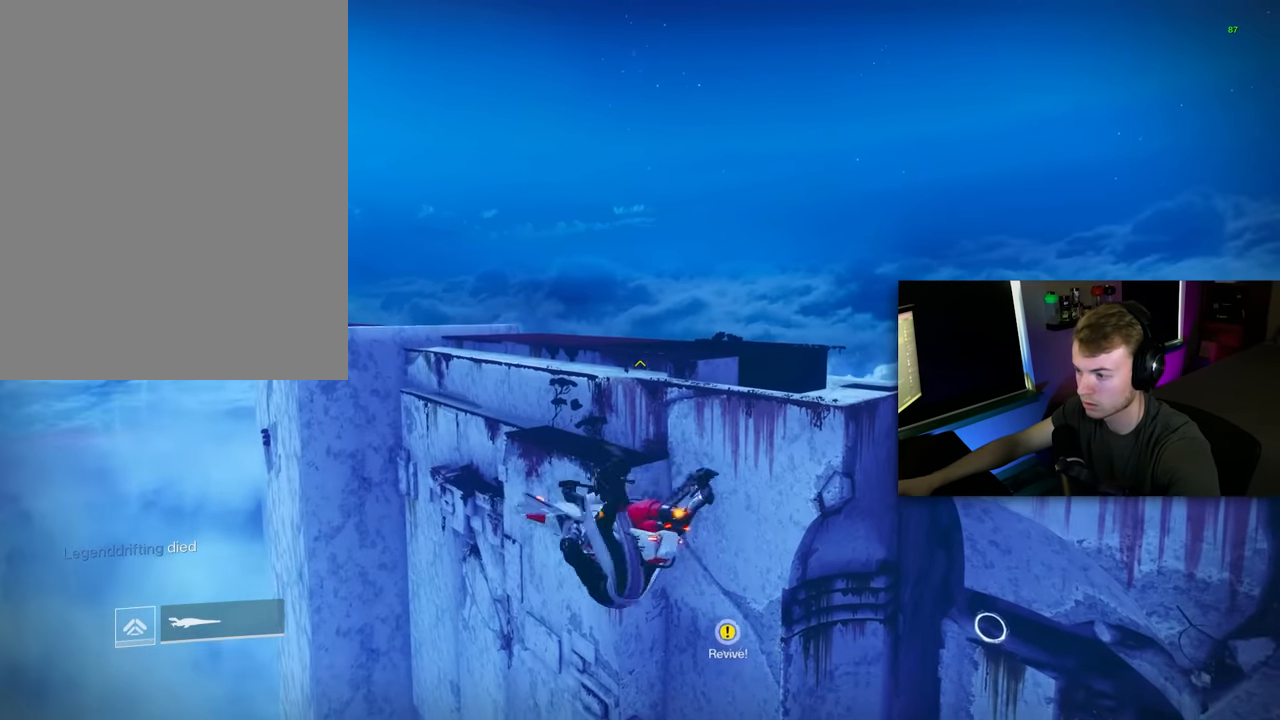
{"keys": [], "mouse": [], "events": [[20, "a", "up"], [80, "shift", "up"], [220, "a", "down"], [260, "a", "up"], [320, "a", "down"], [400, "a", "up"]]}
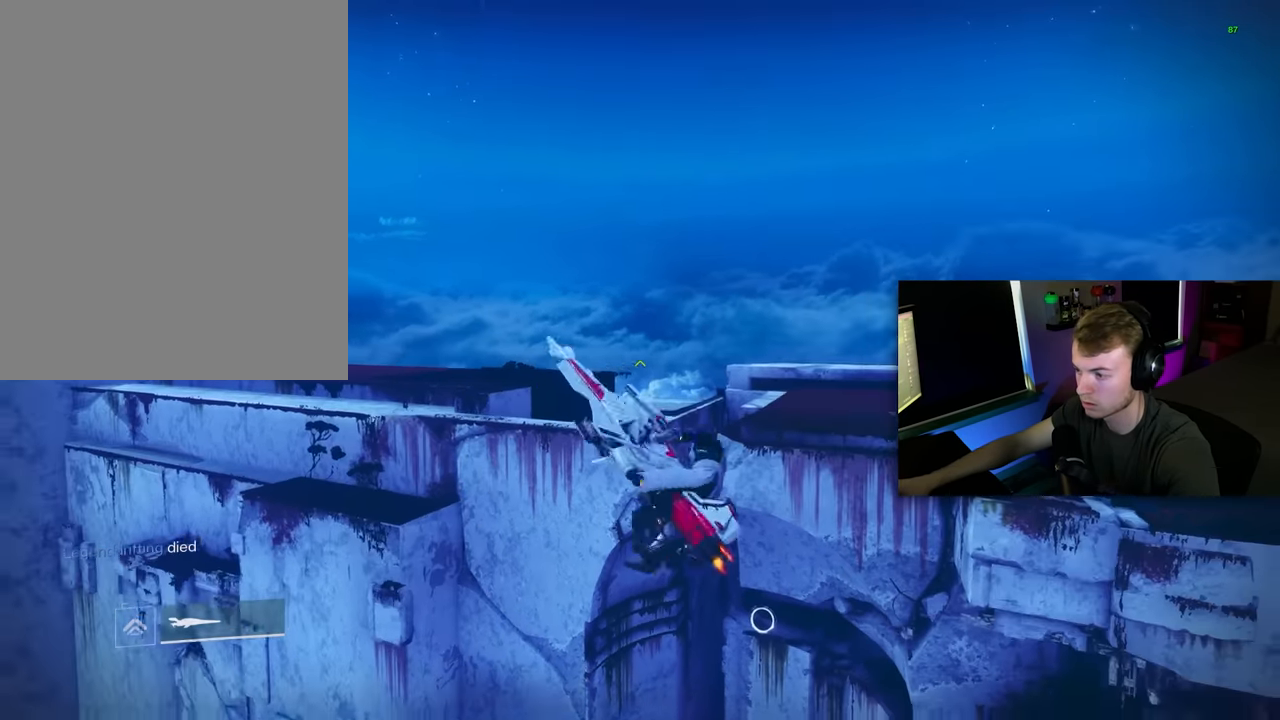
{"keys": ["w"], "mouse": [], "events": [[40, "w", "down"], [140, "space", "down"], [280, "space", "up"]]}
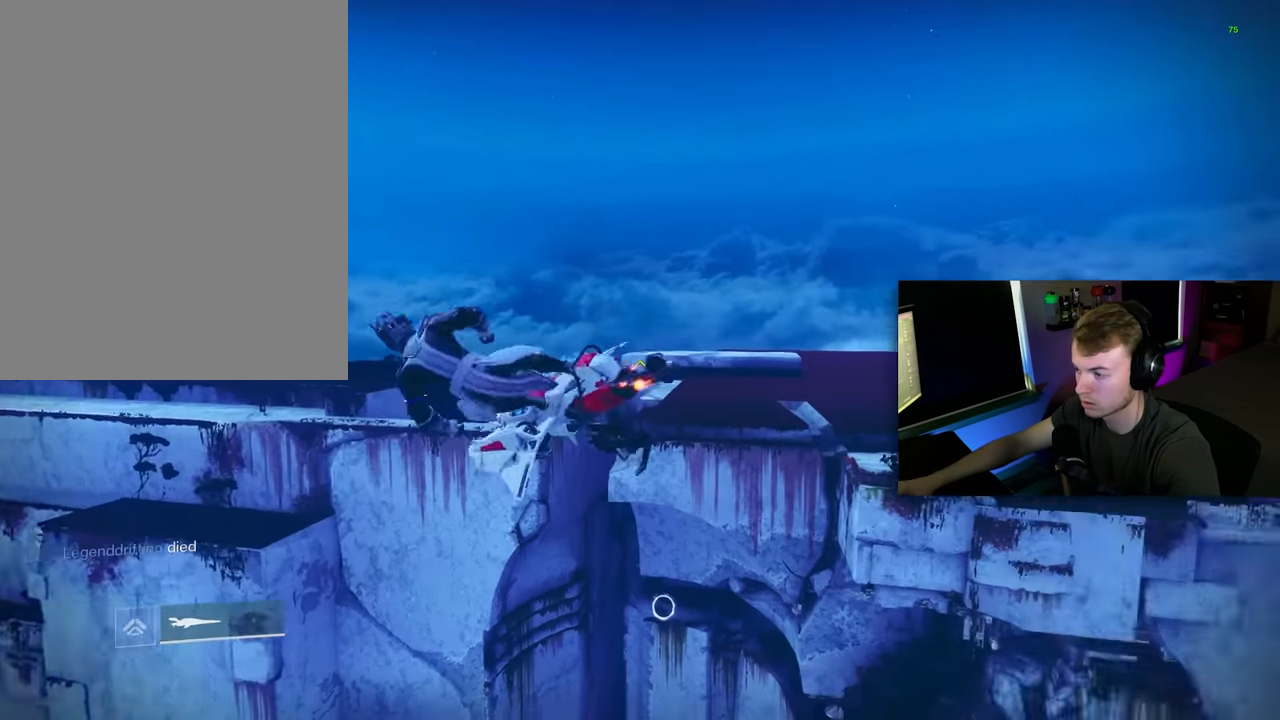
{"keys": ["w"], "mouse": [], "events": []}
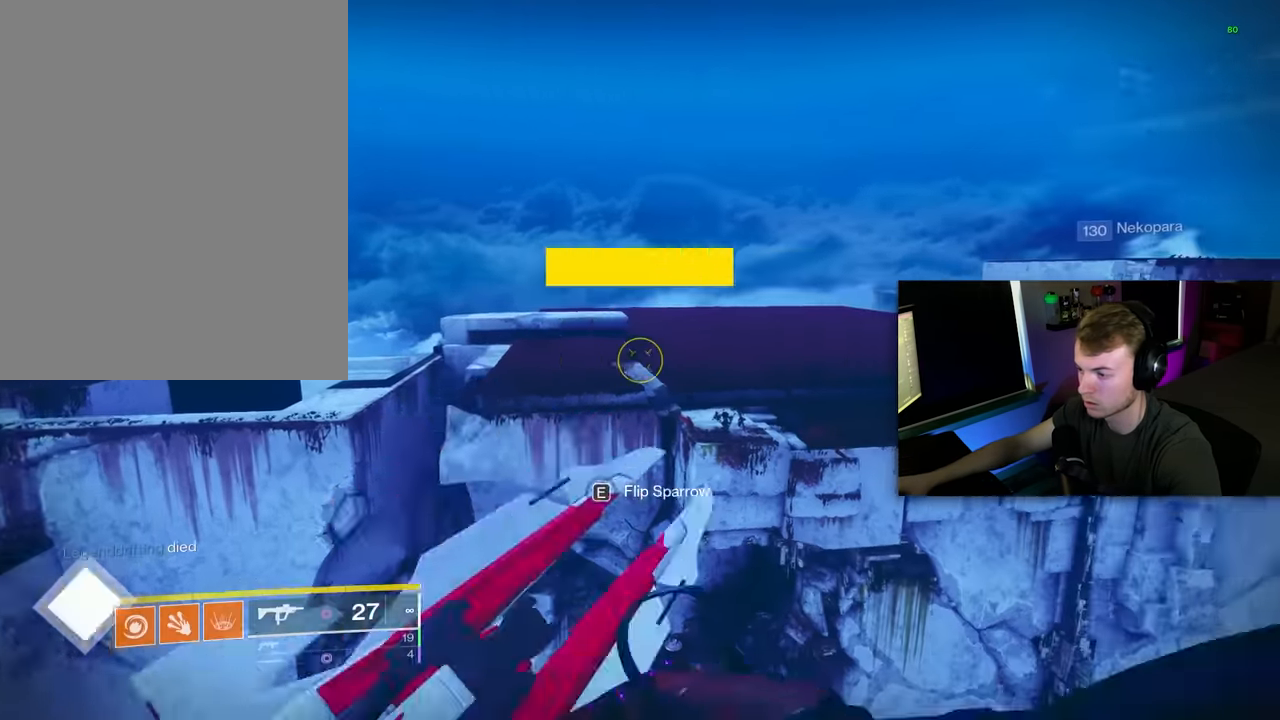
{"keys": ["w"], "mouse": ["left"], "events": [[500, "mouse_left", "down"]]}
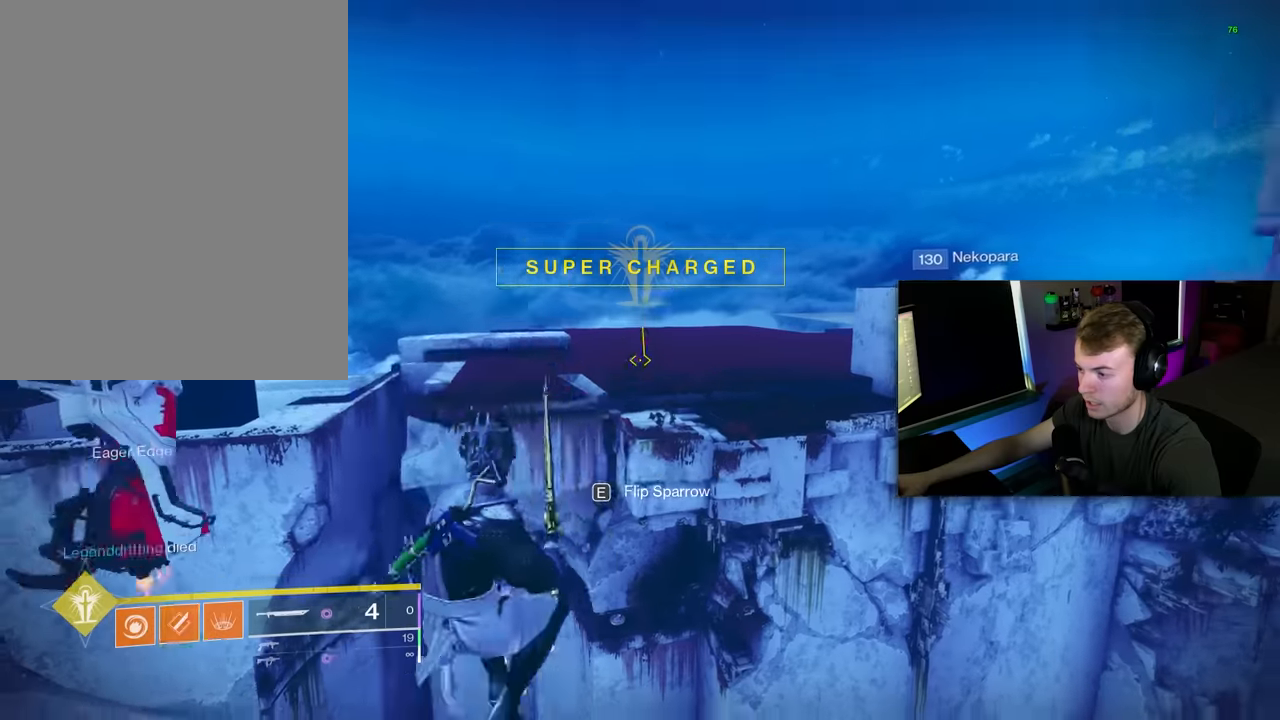
{"keys": ["space", "w"], "mouse": [], "events": [[80, "mouse_left", "up"], [360, "space", "down"]]}